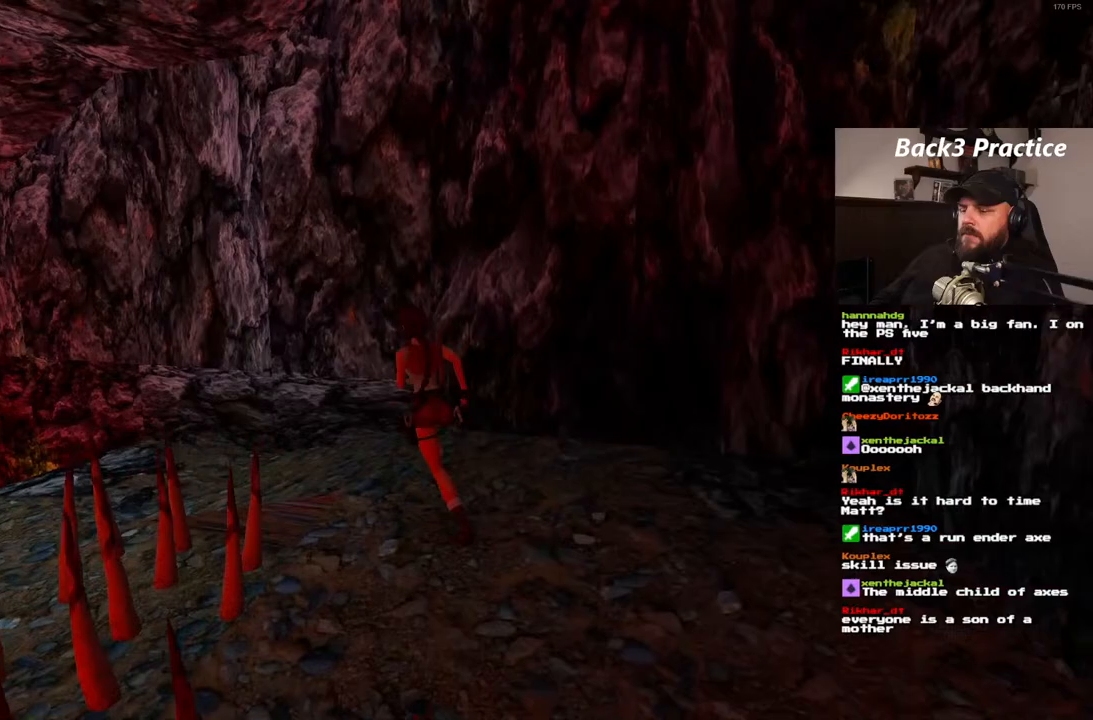
Gameplay with a controller (PlayStation layout); each line is a JSON object with the inputs held at the frame after it. "events" lists button and stick changes between this image and that frame as [ms after this image, input, new state], when the widget could be followed in between. Not read: HOME L3 R3.
{"buttons": ["DPAD_UP", "DPAD_LEFT"], "left_stick": "center", "right_stick": "center", "events": [[283, "DPAD_LEFT", "up"], [483, "DPAD_LEFT", "down"]]}
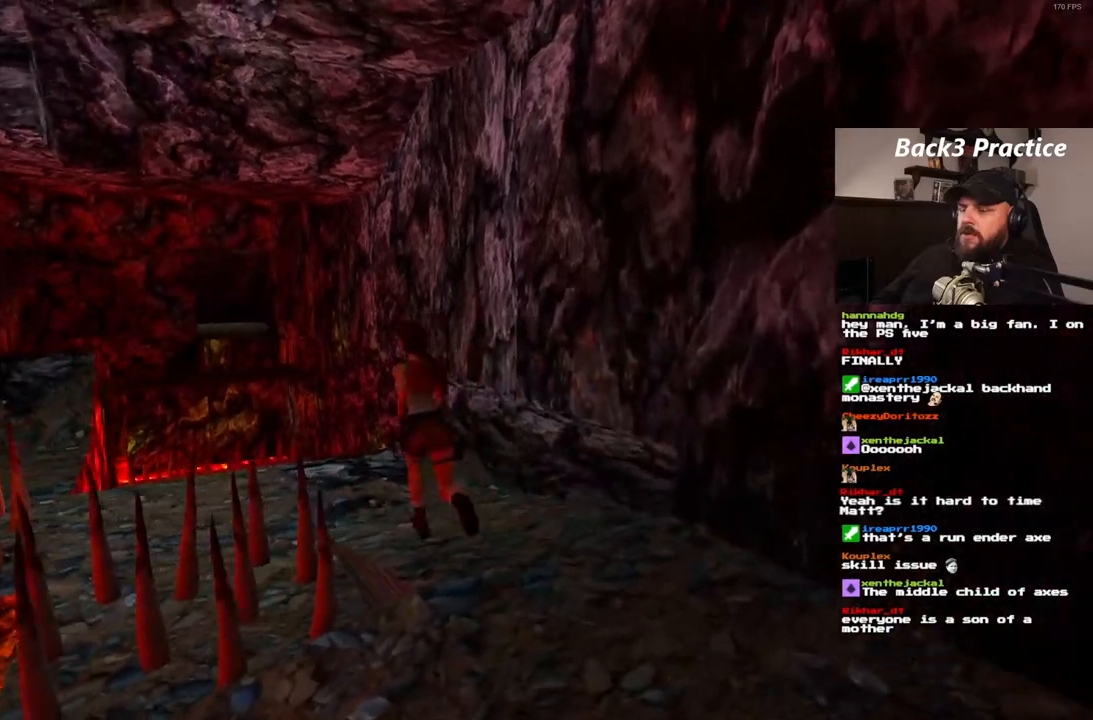
{"buttons": ["DPAD_UP", "DPAD_LEFT"], "left_stick": "center", "right_stick": "center", "events": []}
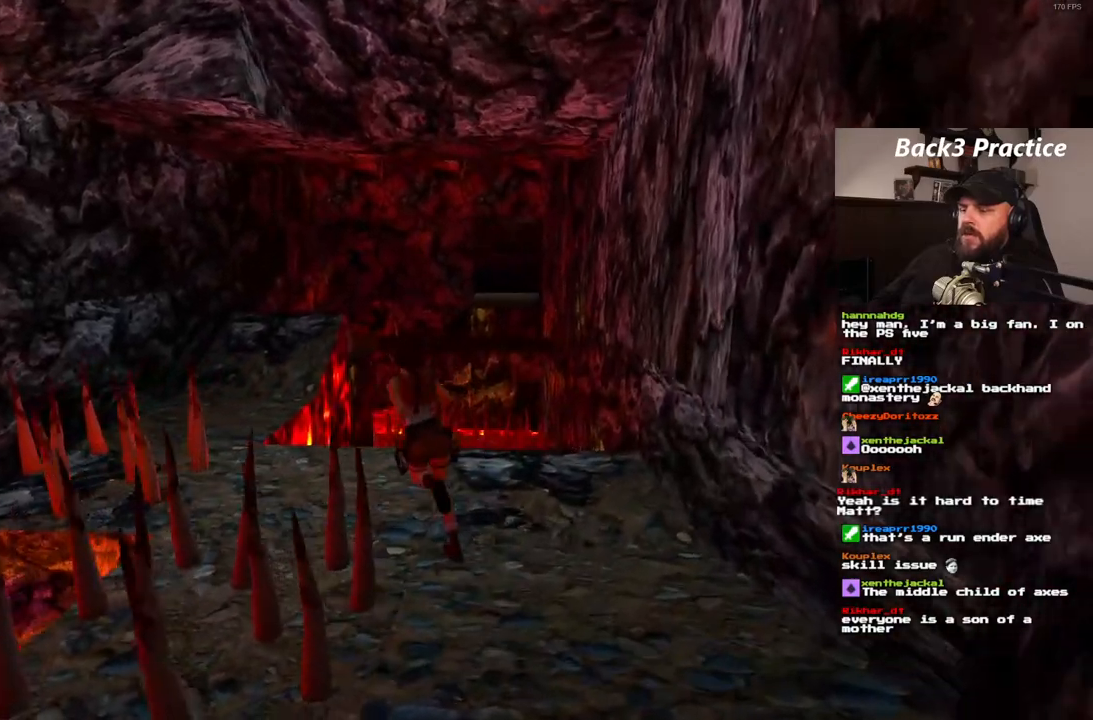
{"buttons": ["DPAD_UP"], "left_stick": "center", "right_stick": "center"}
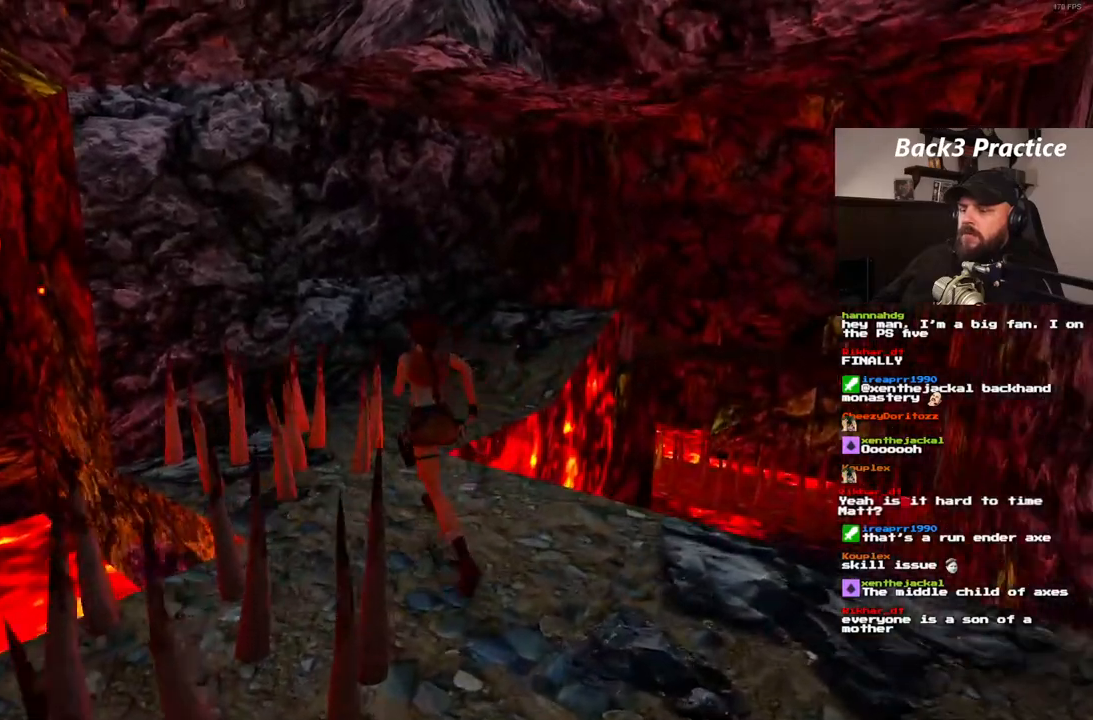
{"buttons": ["DPAD_UP", "DPAD_RIGHT"], "left_stick": "center", "right_stick": "center", "events": [[67, "DPAD_RIGHT", "down"]]}
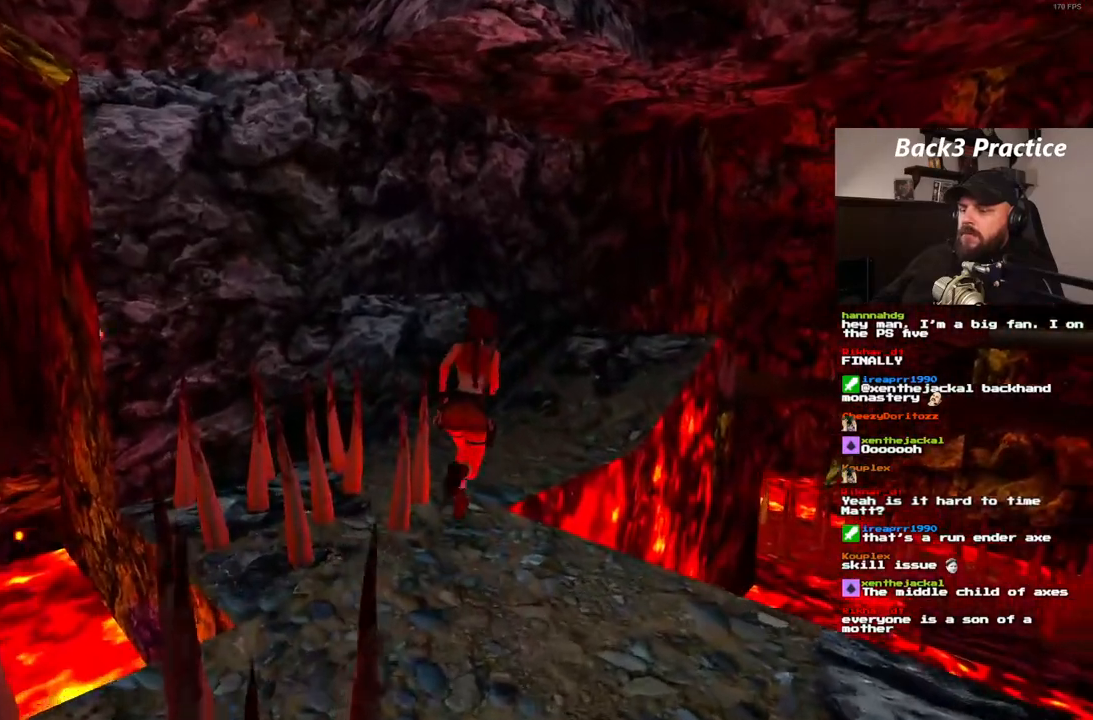
{"buttons": ["DPAD_UP"], "left_stick": "center", "right_stick": "center", "events": [[150, "DPAD_RIGHT", "up"]]}
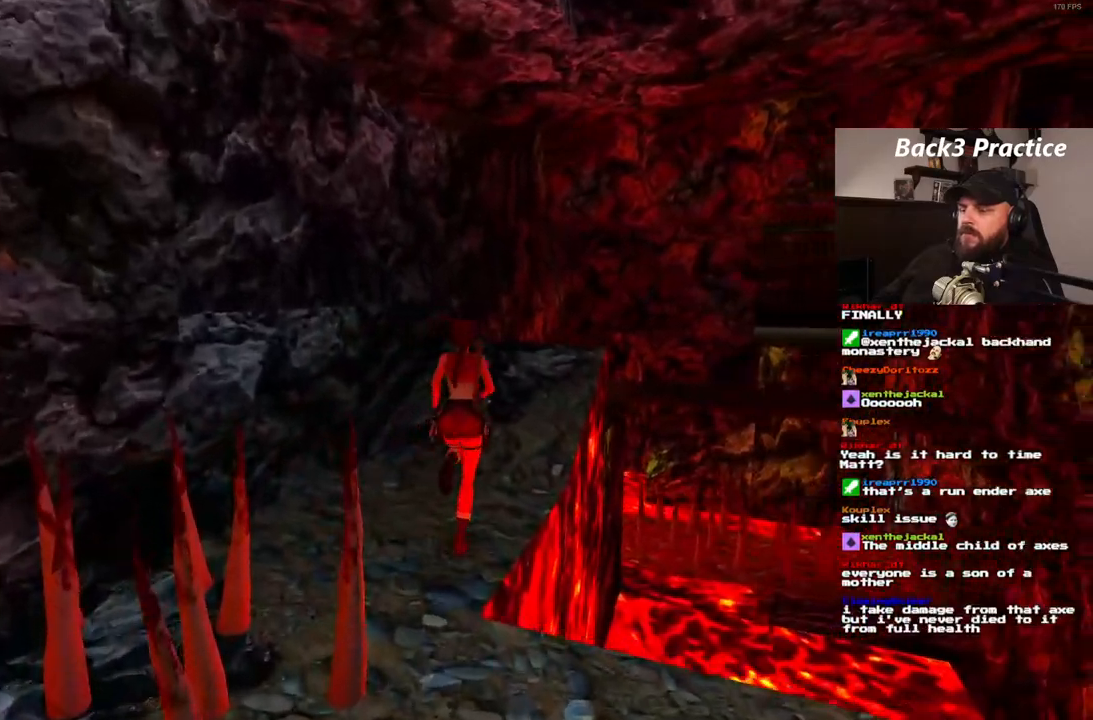
{"buttons": ["DPAD_UP", "DPAD_RIGHT"], "left_stick": "center", "right_stick": "center", "events": [[117, "DPAD_RIGHT", "down"]]}
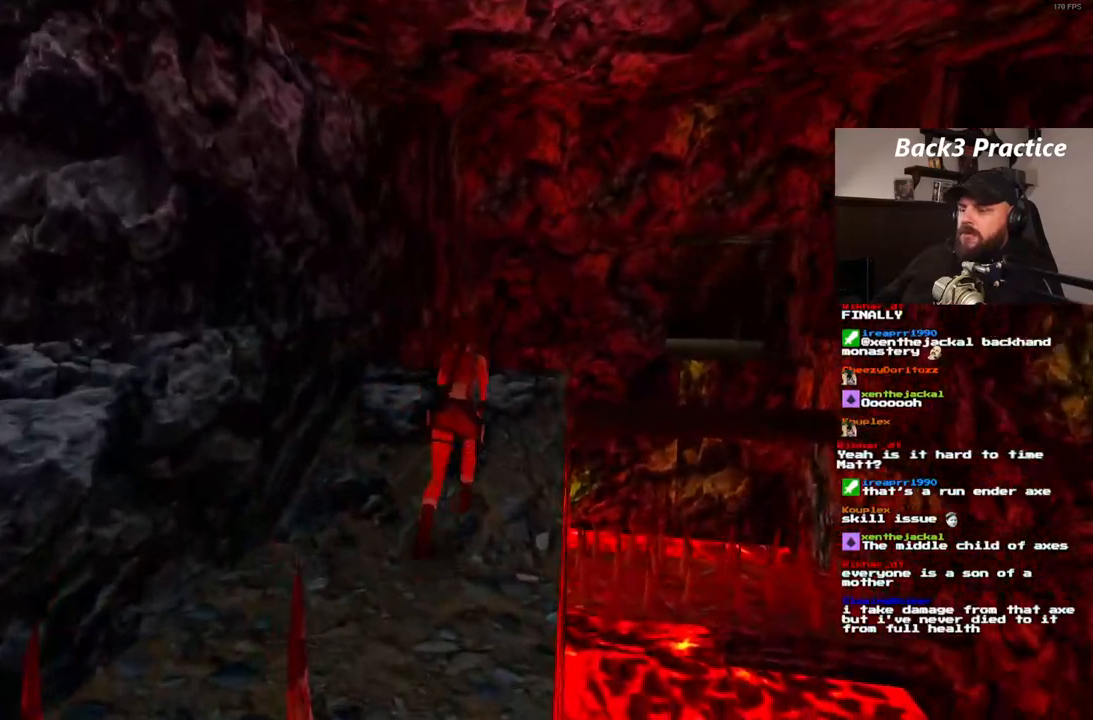
{"buttons": ["SQUARE", "DPAD_UP", "DPAD_RIGHT"], "left_stick": "center", "right_stick": "center", "events": [[167, "SQUARE", "down"]]}
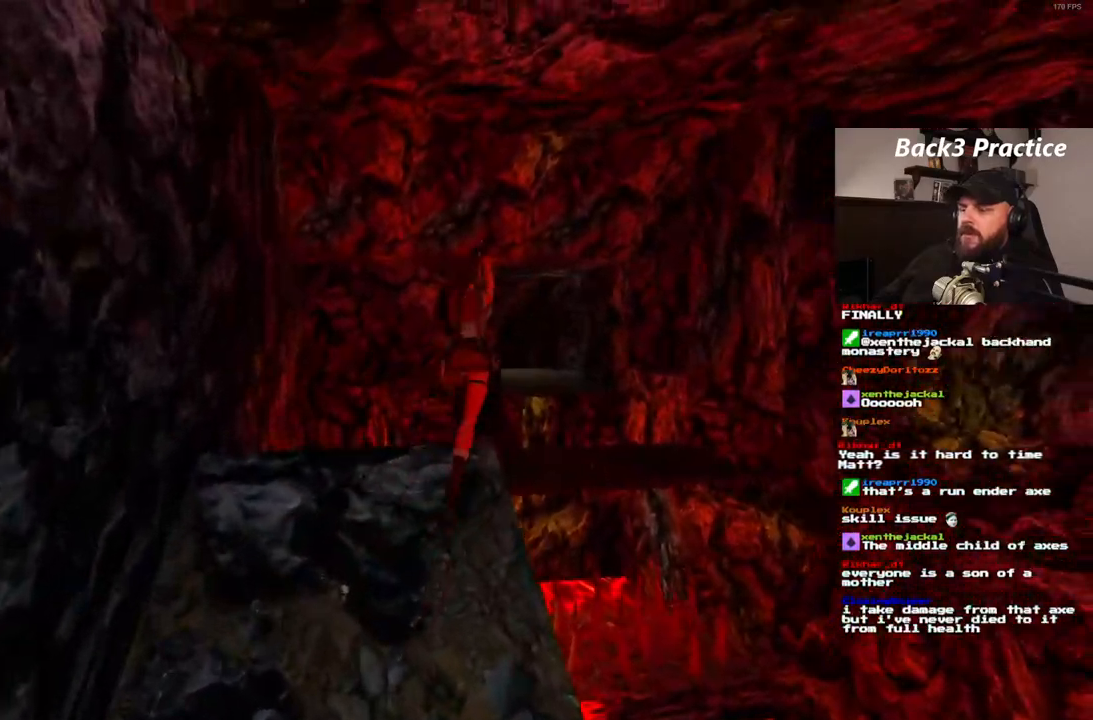
{"buttons": ["DPAD_UP", "DPAD_LEFT"], "left_stick": "center", "right_stick": "center", "events": [[67, "SQUARE", "up"], [317, "DPAD_RIGHT", "up"], [383, "DPAD_LEFT", "down"]]}
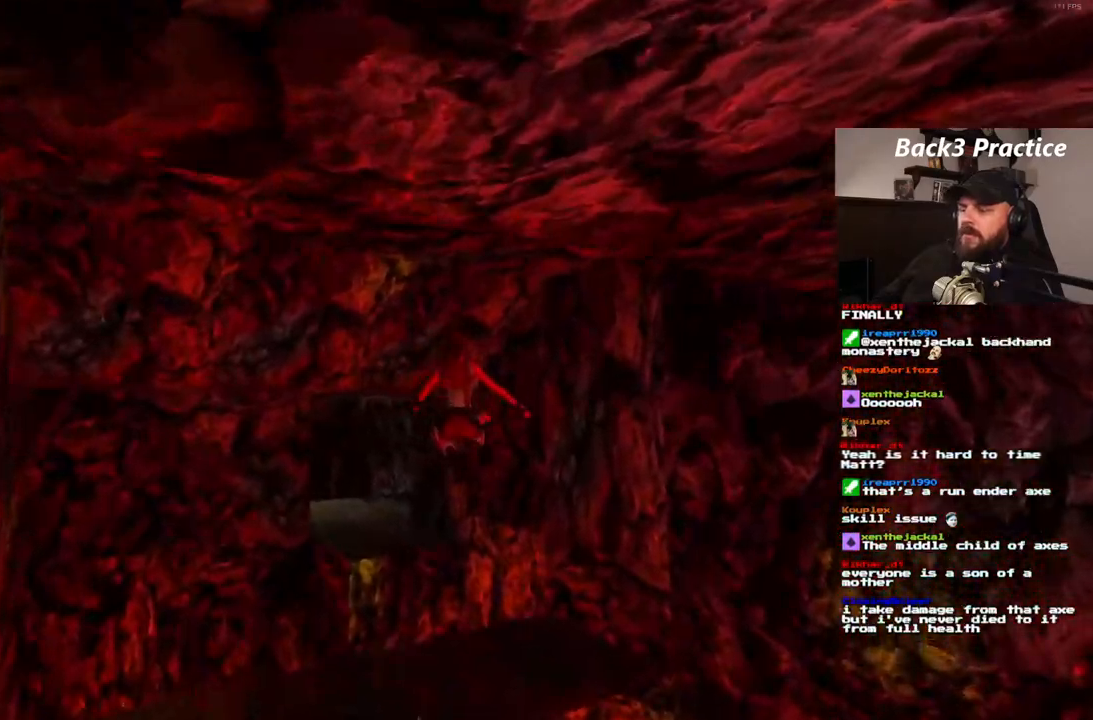
{"buttons": ["DPAD_UP", "DPAD_LEFT"], "left_stick": "center", "right_stick": "center", "events": [[50, "DPAD_LEFT", "up"], [117, "DPAD_RIGHT", "down"], [317, "DPAD_RIGHT", "up"], [383, "DPAD_LEFT", "down"]]}
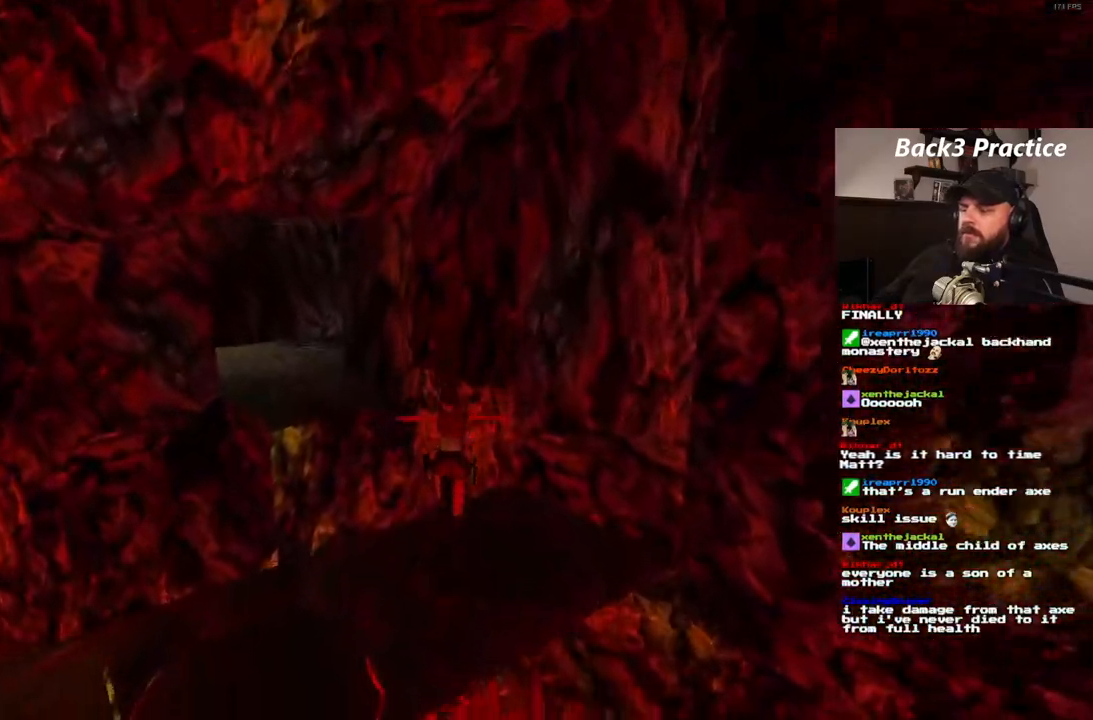
{"buttons": ["SQUARE", "DPAD_UP", "DPAD_LEFT"], "left_stick": "center", "right_stick": "center", "events": [[117, "SQUARE", "down"]]}
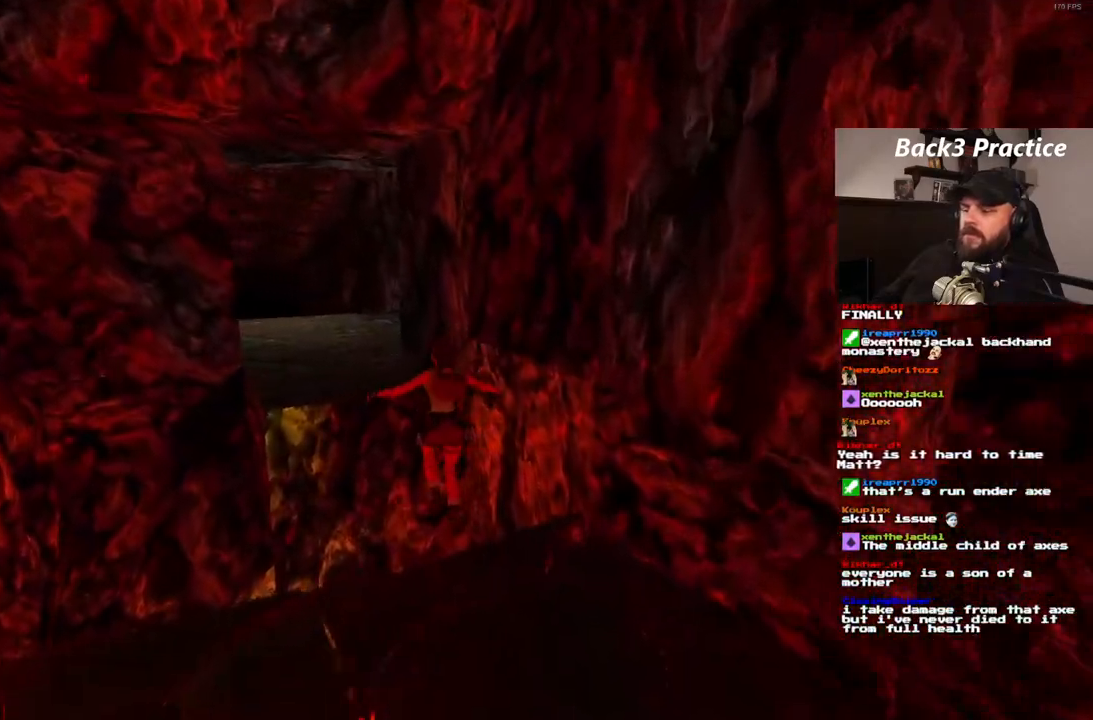
{"buttons": ["CROSS", "SQUARE"], "left_stick": "center", "right_stick": "center", "events": [[217, "CROSS", "down"], [400, "DPAD_LEFT", "up"], [467, "DPAD_UP", "up"]]}
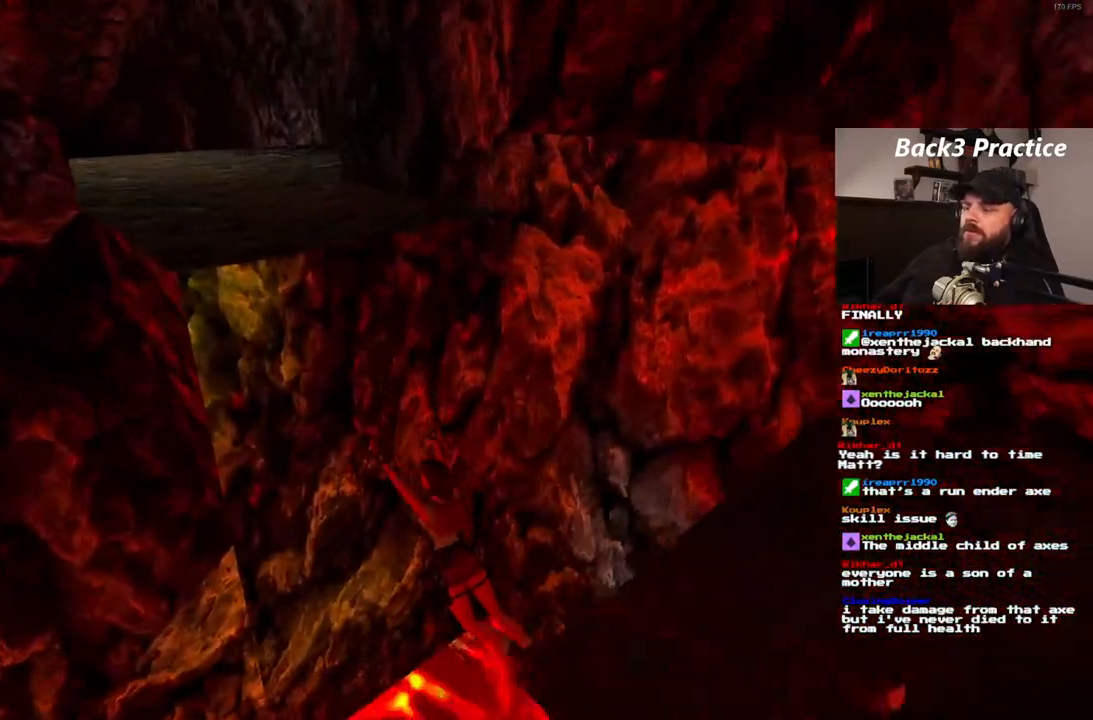
{"buttons": ["CROSS"], "left_stick": "center", "right_stick": "center", "events": [[150, "SQUARE", "up"], [183, "CROSS", "up"], [500, "CROSS", "down"]]}
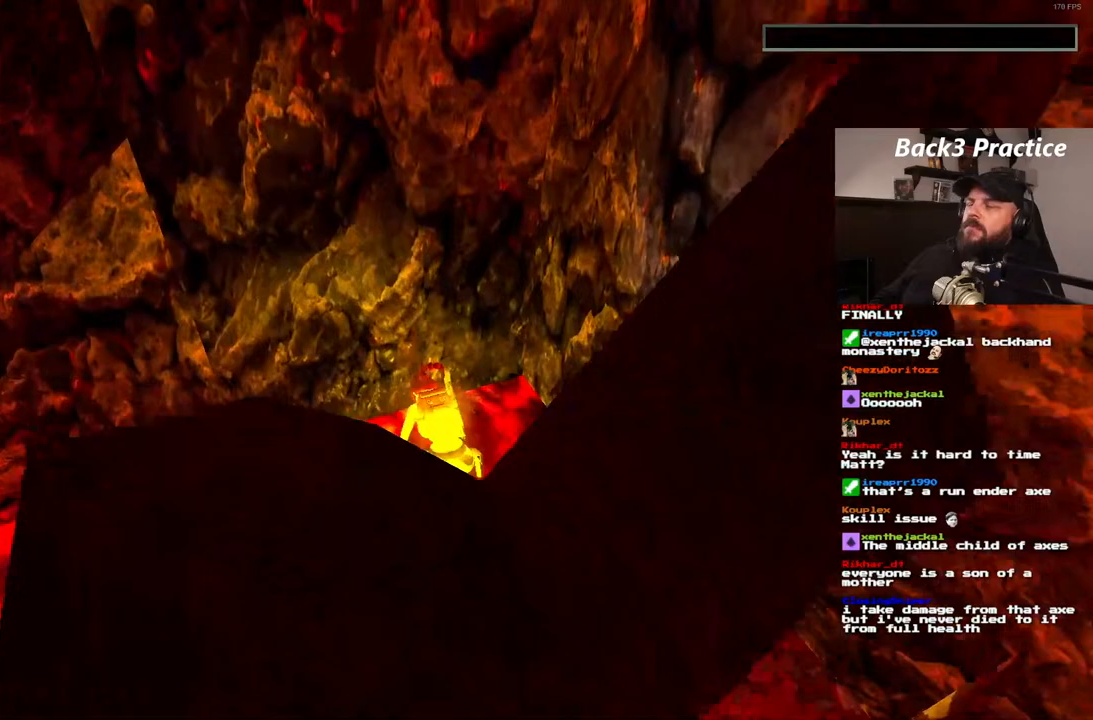
{"buttons": [], "left_stick": "center", "right_stick": "center", "events": [[100, "CROSS", "up"], [317, "CROSS", "down"], [367, "L1", "down"], [417, "CROSS", "up"], [450, "L1", "up"]]}
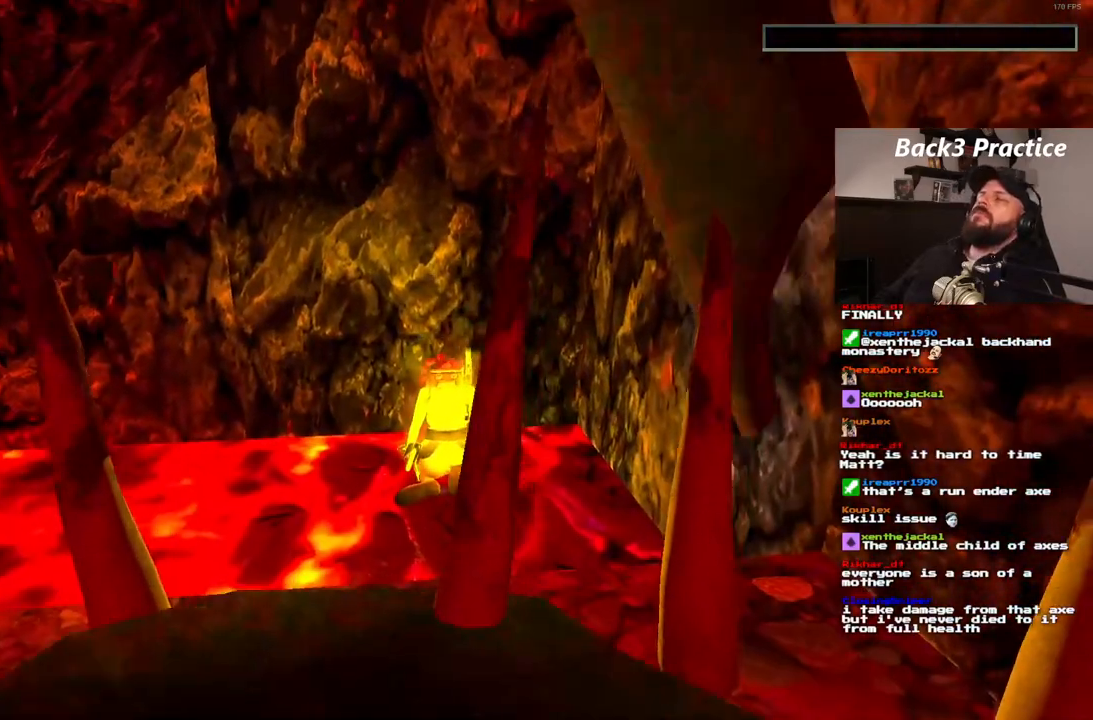
{"buttons": ["CROSS"], "left_stick": "center", "right_stick": "center", "events": [[400, "CROSS", "down"]]}
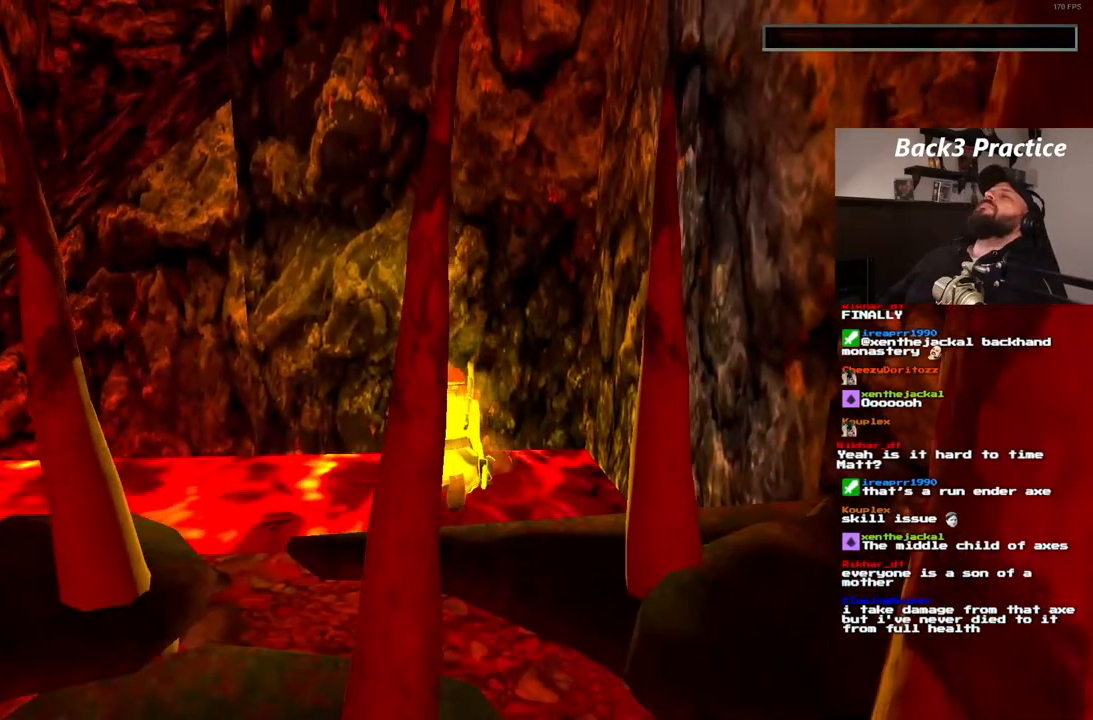
{"buttons": [], "left_stick": "center", "right_stick": "center", "events": [[33, "CROSS", "up"], [100, "CROSS", "down"], [200, "CROSS", "up"]]}
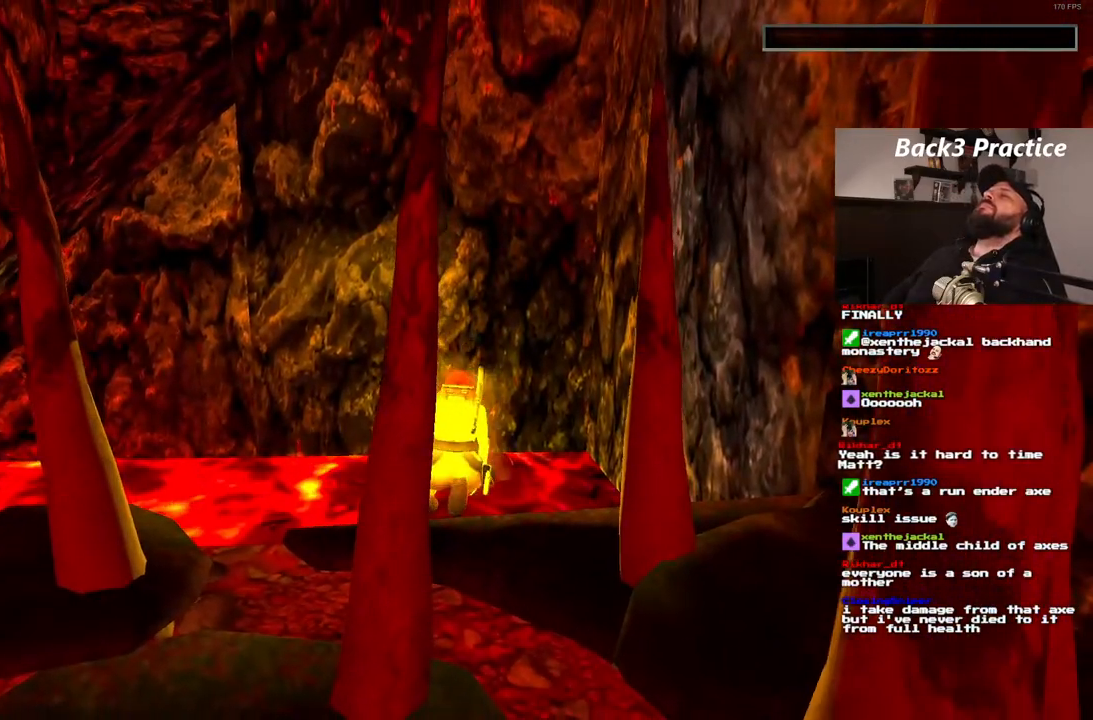
{"buttons": [], "left_stick": "center", "right_stick": "center", "events": []}
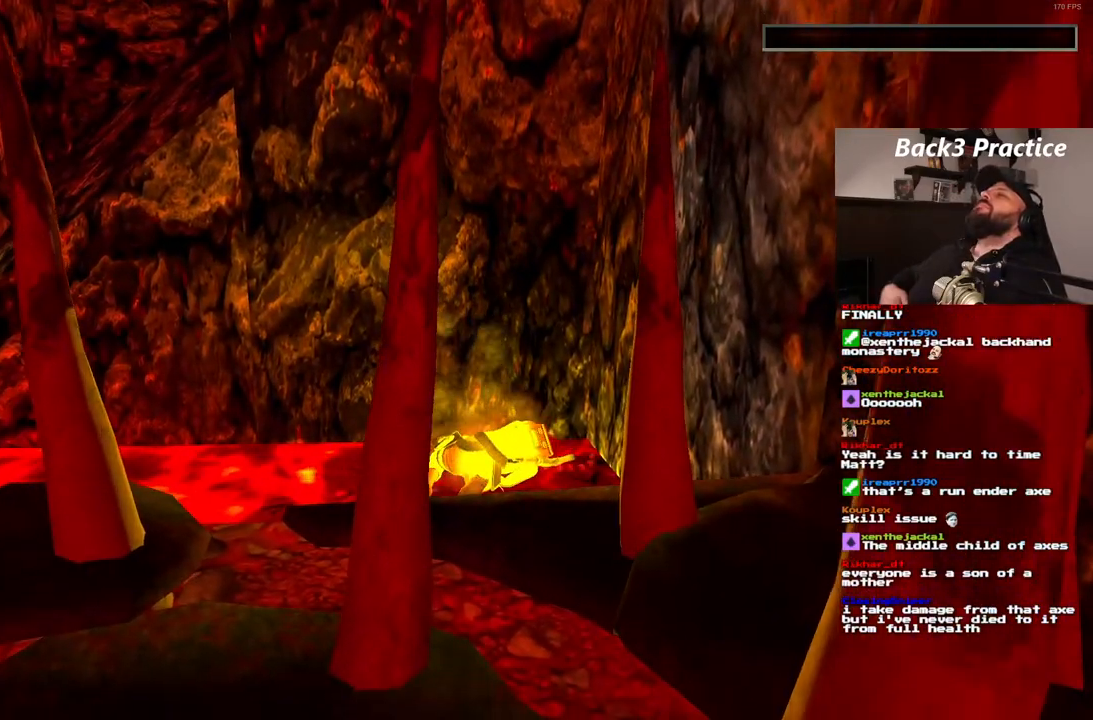
{"buttons": [], "left_stick": "center", "right_stick": "center", "events": []}
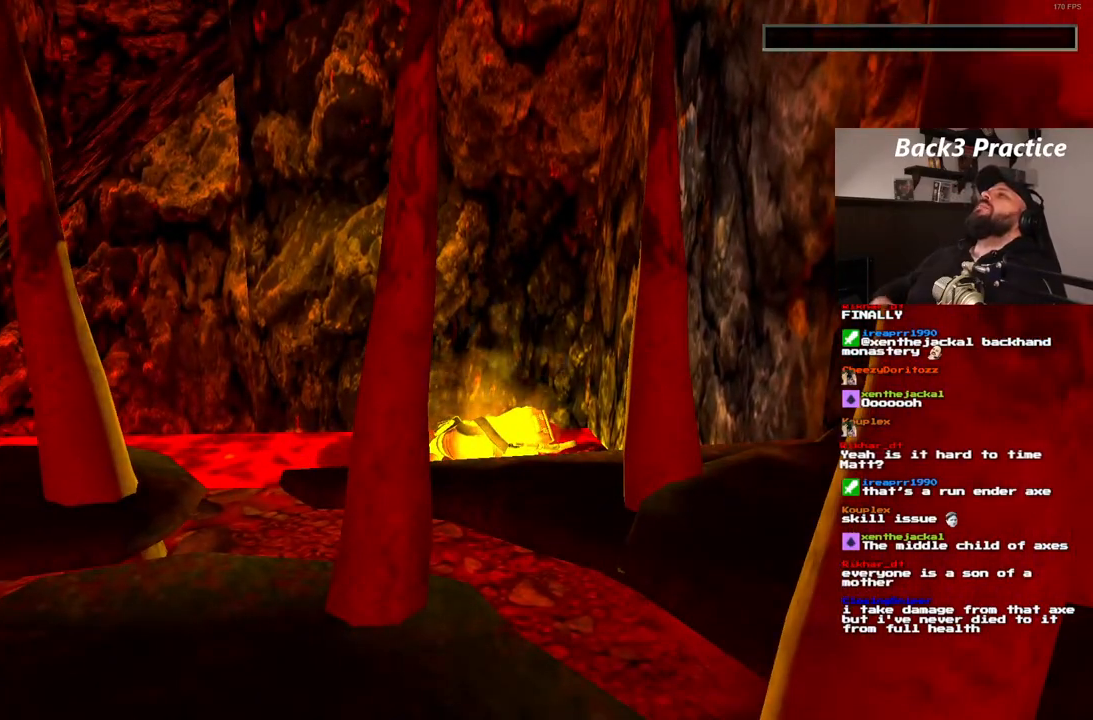
{"buttons": ["CROSS"], "left_stick": "center", "right_stick": "center", "events": [[367, "CROSS", "down"]]}
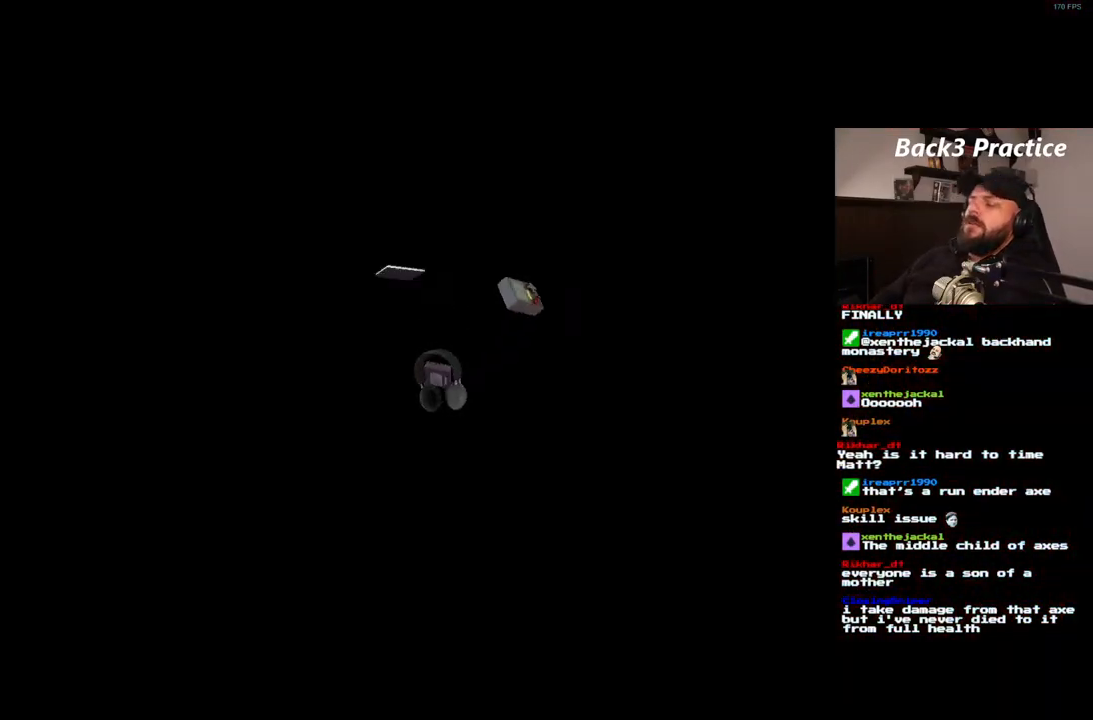
{"buttons": ["CROSS"], "left_stick": "center", "right_stick": "center", "events": [[133, "CROSS", "up"], [183, "CROSS", "down"], [233, "CROSS", "up"], [333, "CROSS", "down"], [383, "CROSS", "up"], [467, "CROSS", "down"]]}
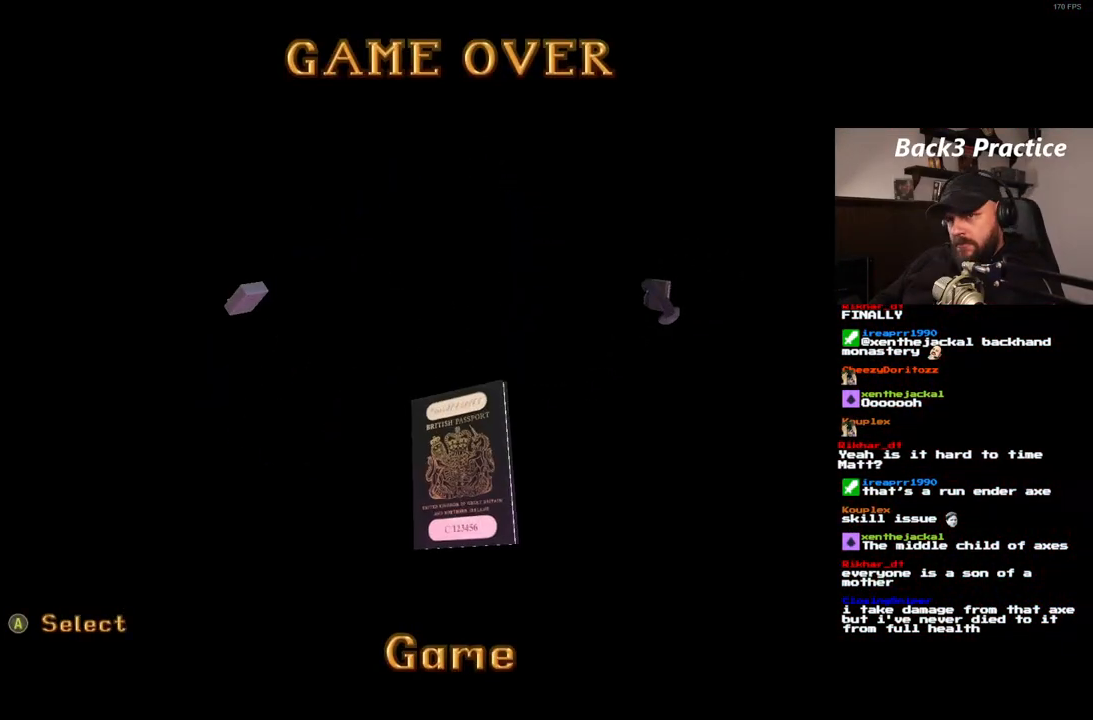
{"buttons": [], "left_stick": "center", "right_stick": "center", "events": [[33, "CROSS", "up"], [117, "CROSS", "down"], [167, "CROSS", "up"], [250, "CROSS", "down"], [317, "CROSS", "up"], [417, "CROSS", "down"], [467, "CROSS", "up"]]}
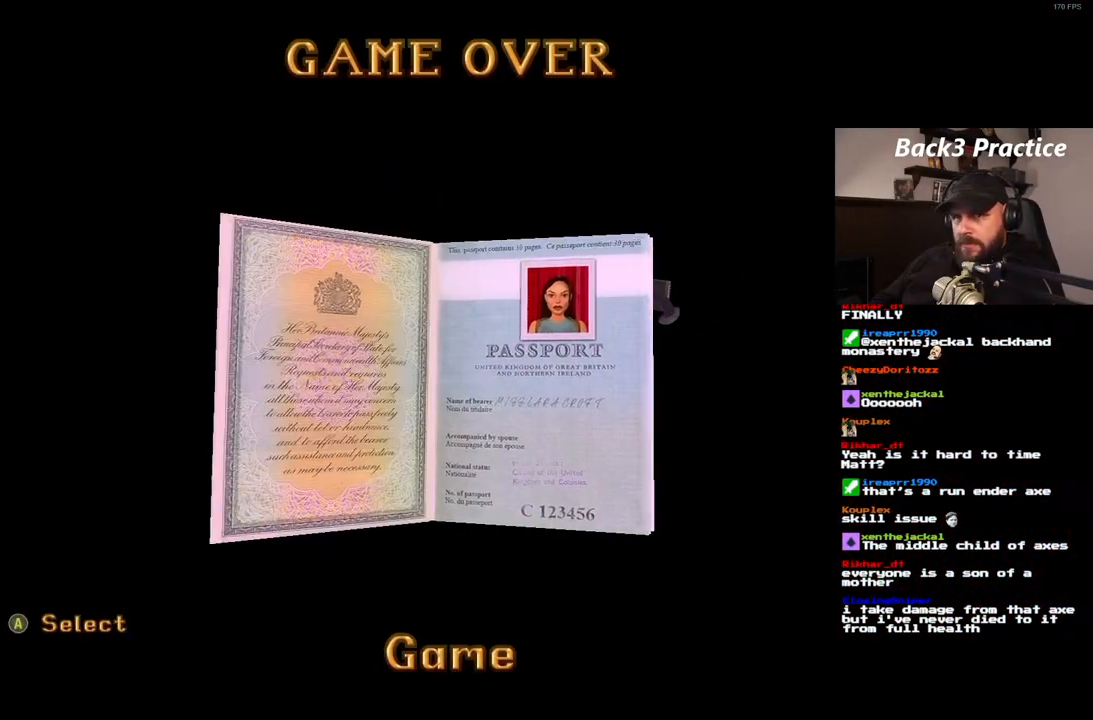
{"buttons": [], "left_stick": "center", "right_stick": "center", "events": [[33, "CROSS", "down"], [117, "CROSS", "up"], [200, "CROSS", "down"], [250, "CROSS", "up"], [350, "CROSS", "down"], [417, "CROSS", "up"]]}
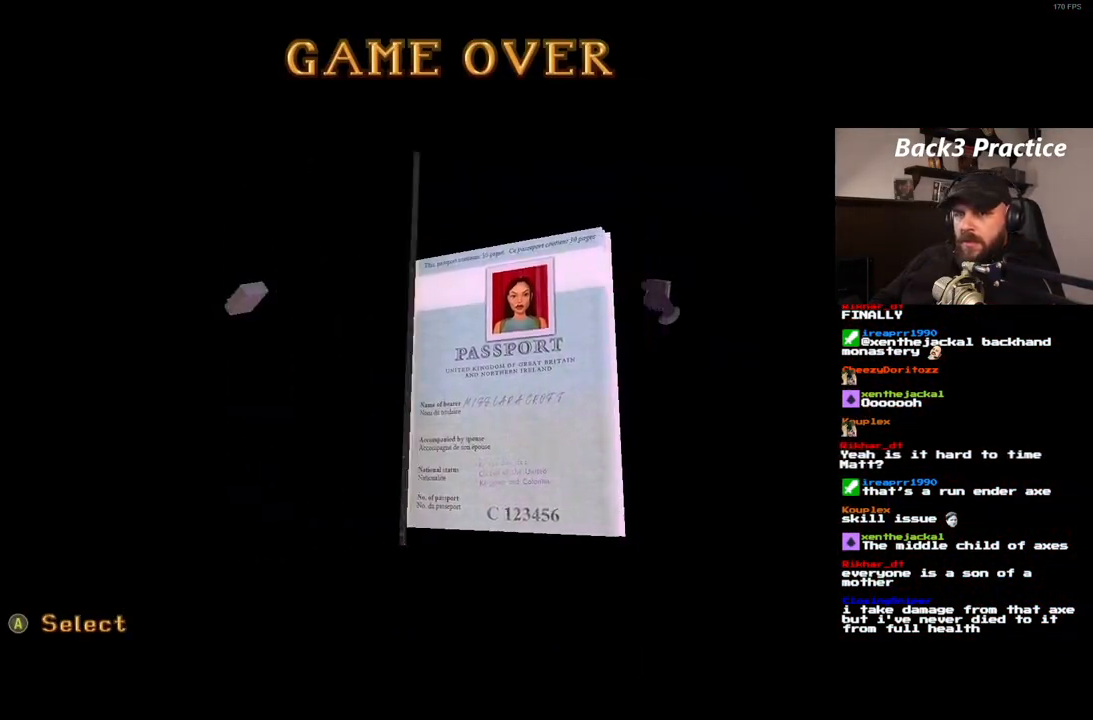
{"buttons": [], "left_stick": "center", "right_stick": "center", "events": []}
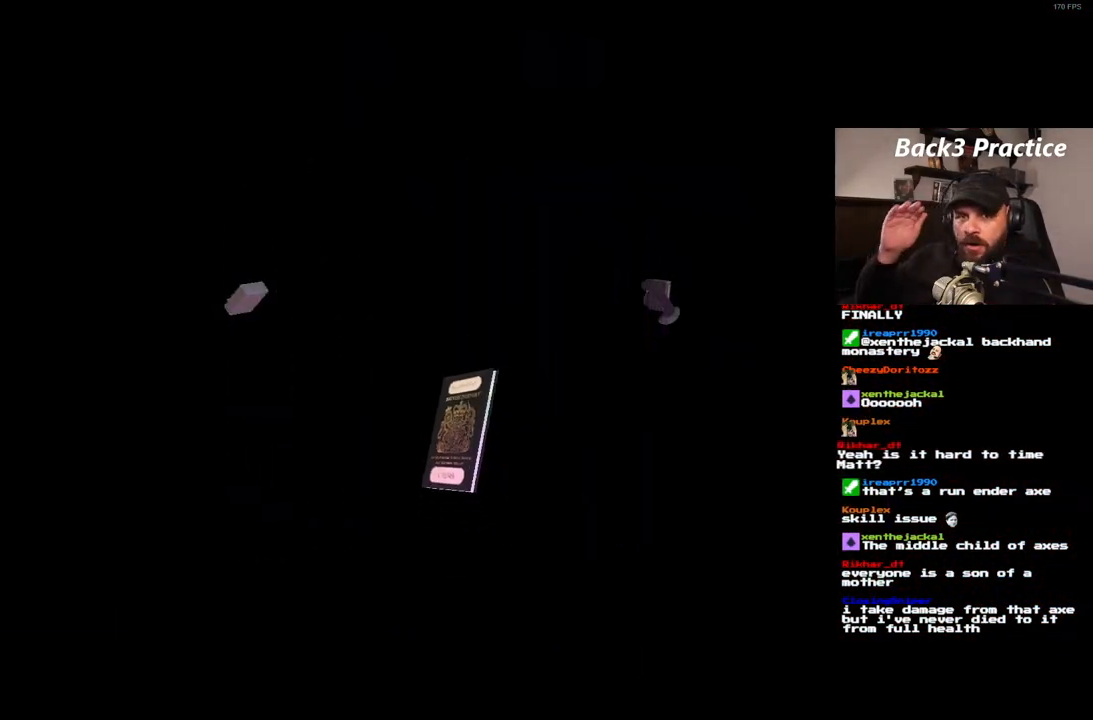
{"buttons": [], "left_stick": "center", "right_stick": "center", "events": []}
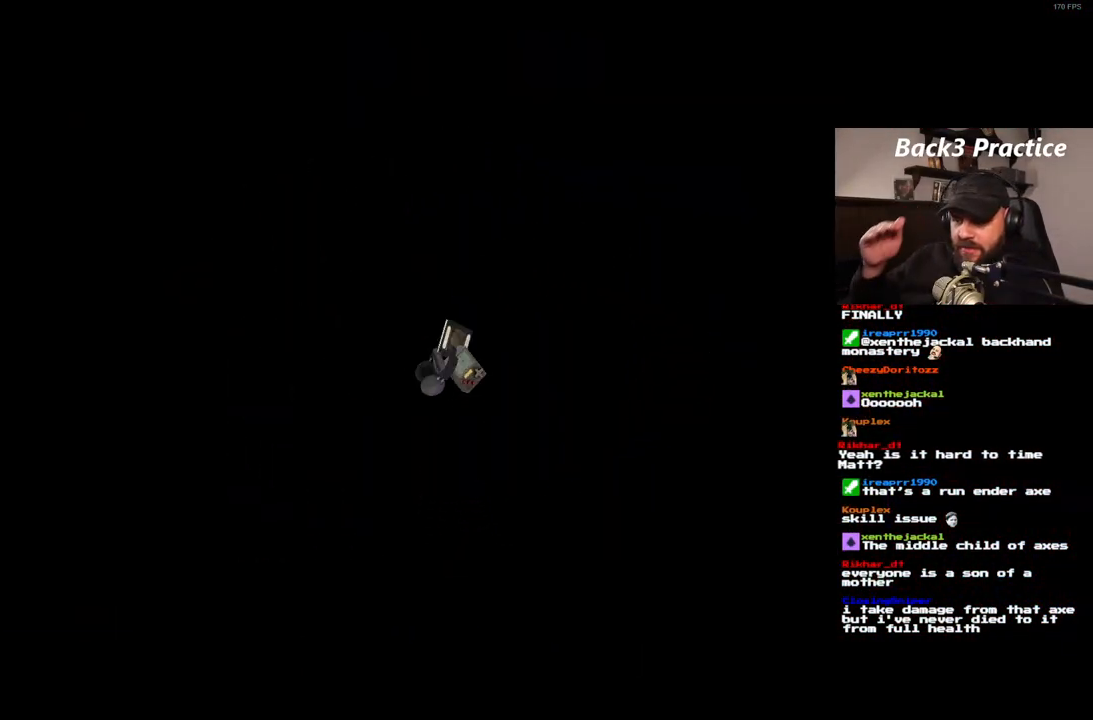
{"buttons": [], "left_stick": "center", "right_stick": "center", "events": []}
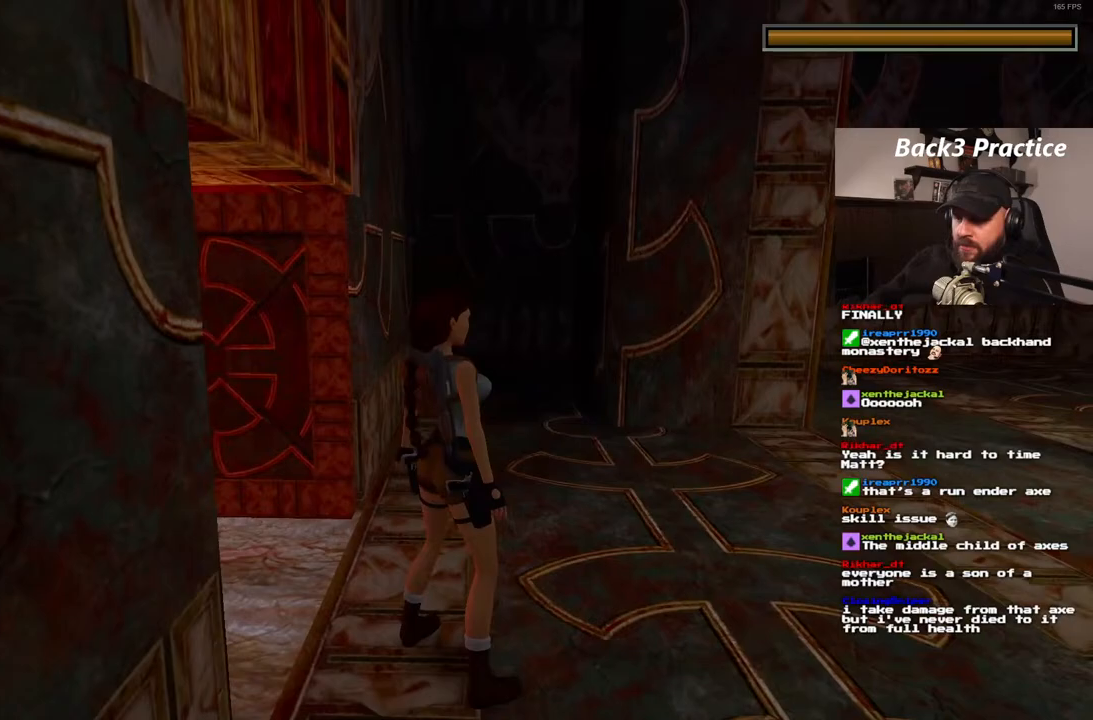
{"buttons": ["DPAD_LEFT"], "left_stick": "center", "right_stick": "center", "events": [[233, "DPAD_LEFT", "down"]]}
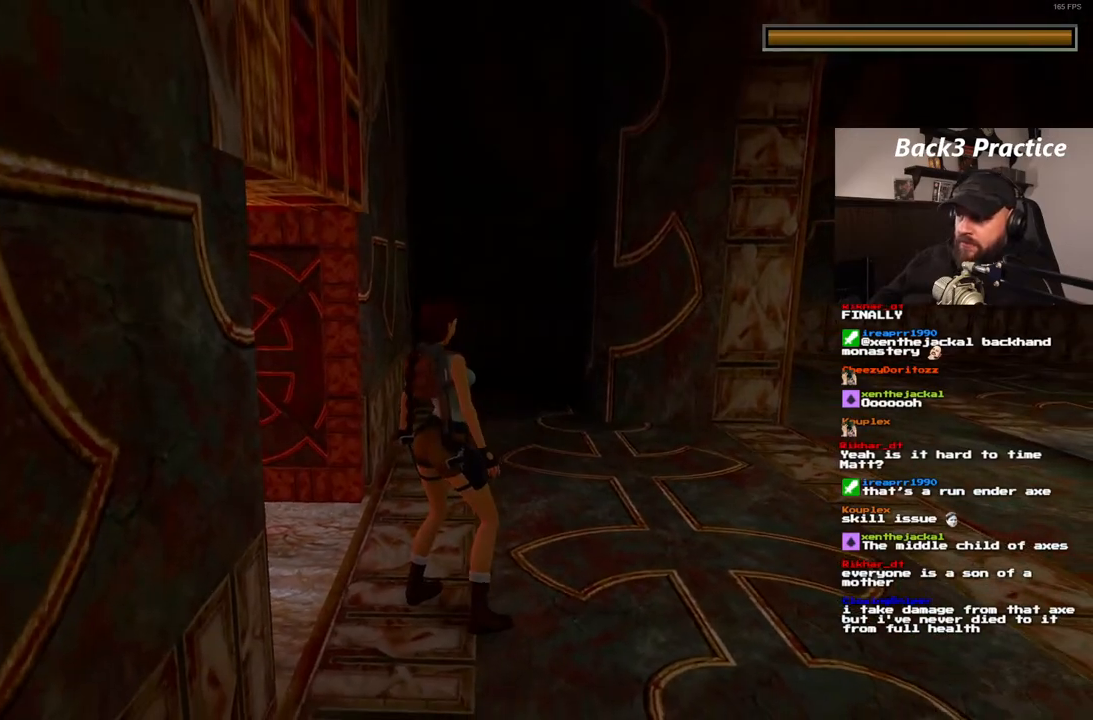
{"buttons": ["DPAD_LEFT"], "left_stick": "center", "right_stick": "center", "events": []}
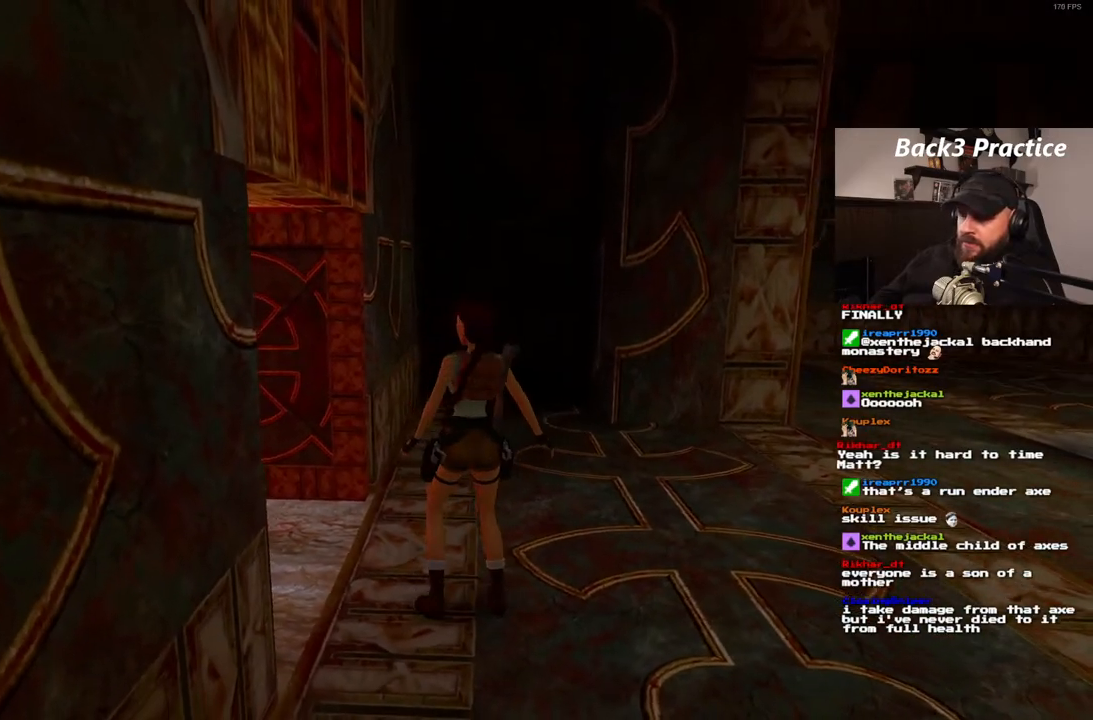
{"buttons": ["DPAD_UP"], "left_stick": "center", "right_stick": "center", "events": [[267, "DPAD_LEFT", "up"], [450, "DPAD_UP", "down"]]}